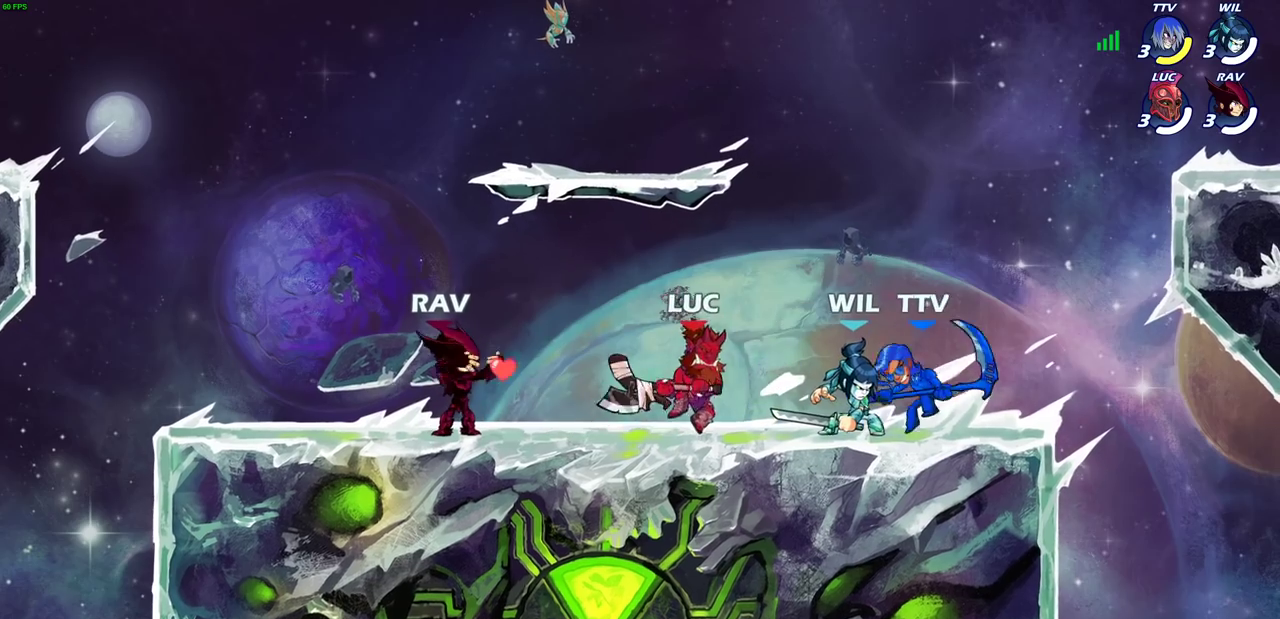
Gameplay with a controller (PlayStation layout); each line is a JSON object with the inputs held at the frame after it (dt_ms = milliseconds from this image to that frame). "events" lists button and stick changes between this image and that frame as [ms after this image, input, new state], when the widget could be followed in between.
{"dt_ms": 600, "buttons": [], "left_stick": "center", "right_stick": "center"}
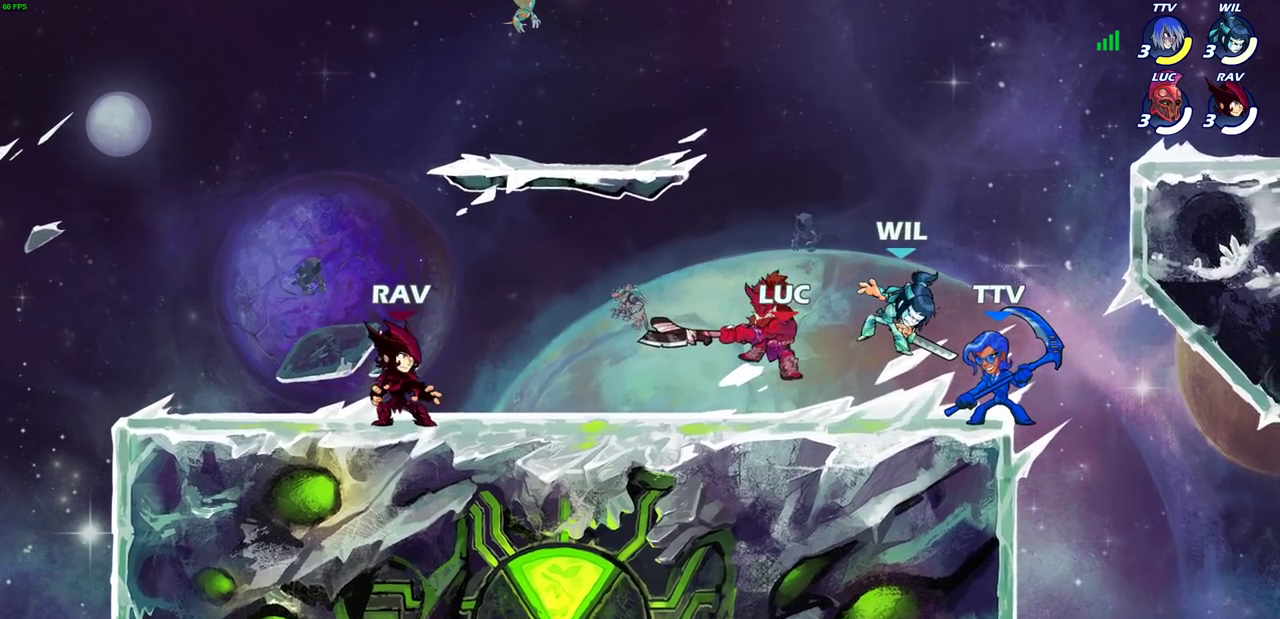
{"dt_ms": 600, "buttons": [], "left_stick": "center", "right_stick": "center", "events": [[67, "SQUARE", "down"], [233, "SQUARE", "up"], [383, "left_stick", "down"], [450, "CIRCLE", "down"], [533, "CIRCLE", "up"], [583, "left_stick", "center"]]}
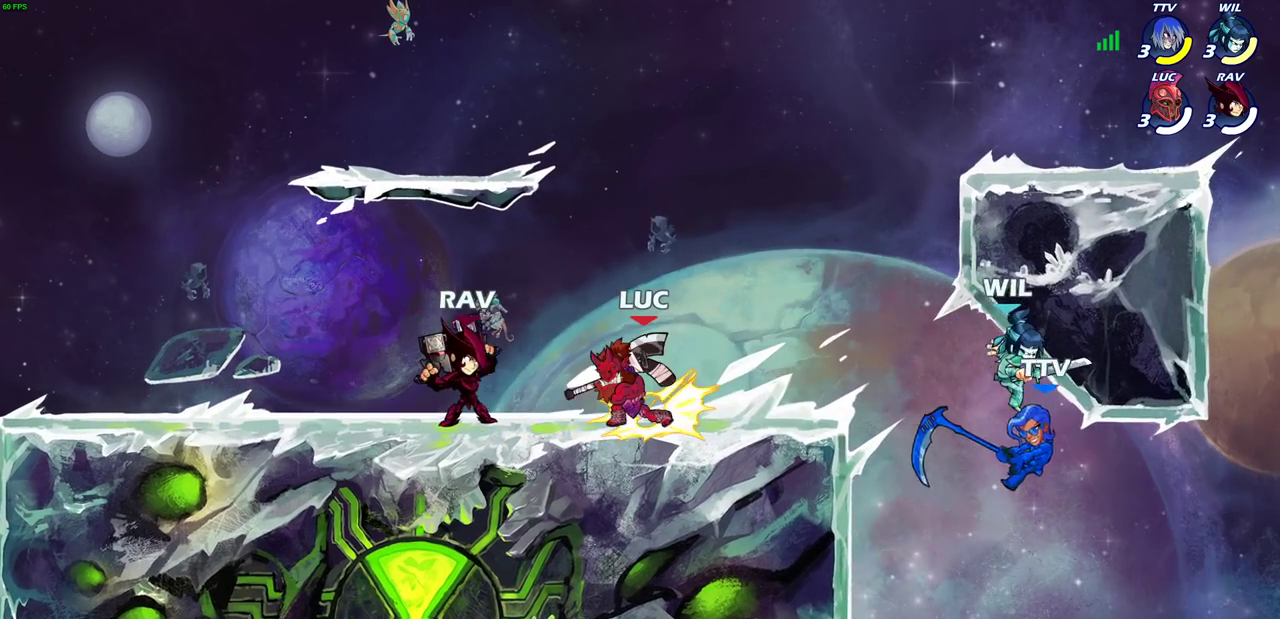
{"dt_ms": 400, "buttons": [], "left_stick": "center", "right_stick": "center", "events": []}
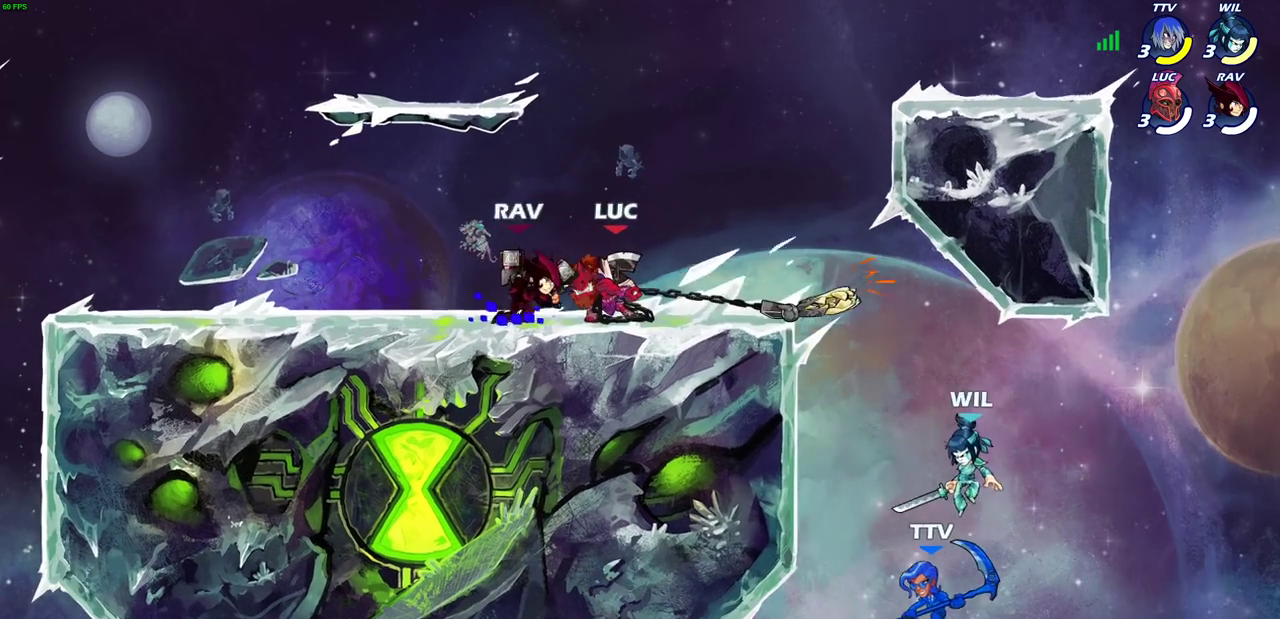
{"dt_ms": 700, "buttons": [], "left_stick": "down", "right_stick": "center", "events": [[667, "left_stick", "down"]]}
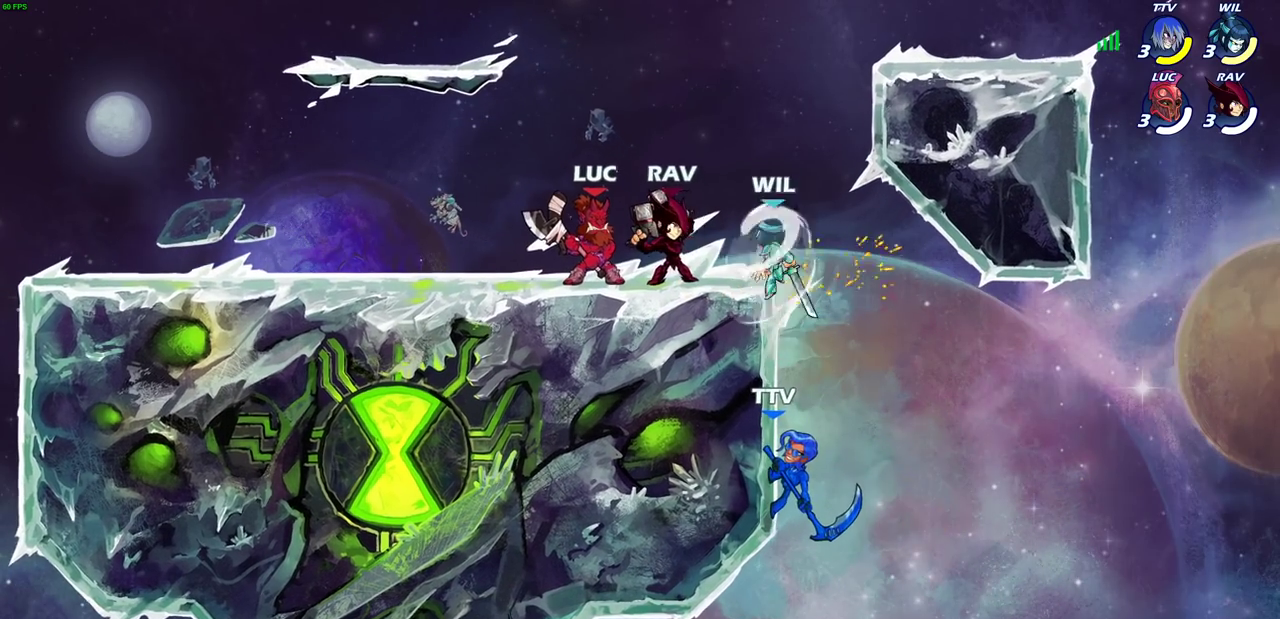
{"dt_ms": 300, "buttons": ["CIRCLE"], "left_stick": "down", "right_stick": "center", "events": [[33, "CIRCLE", "down"], [133, "CIRCLE", "up"], [233, "CIRCLE", "down"]]}
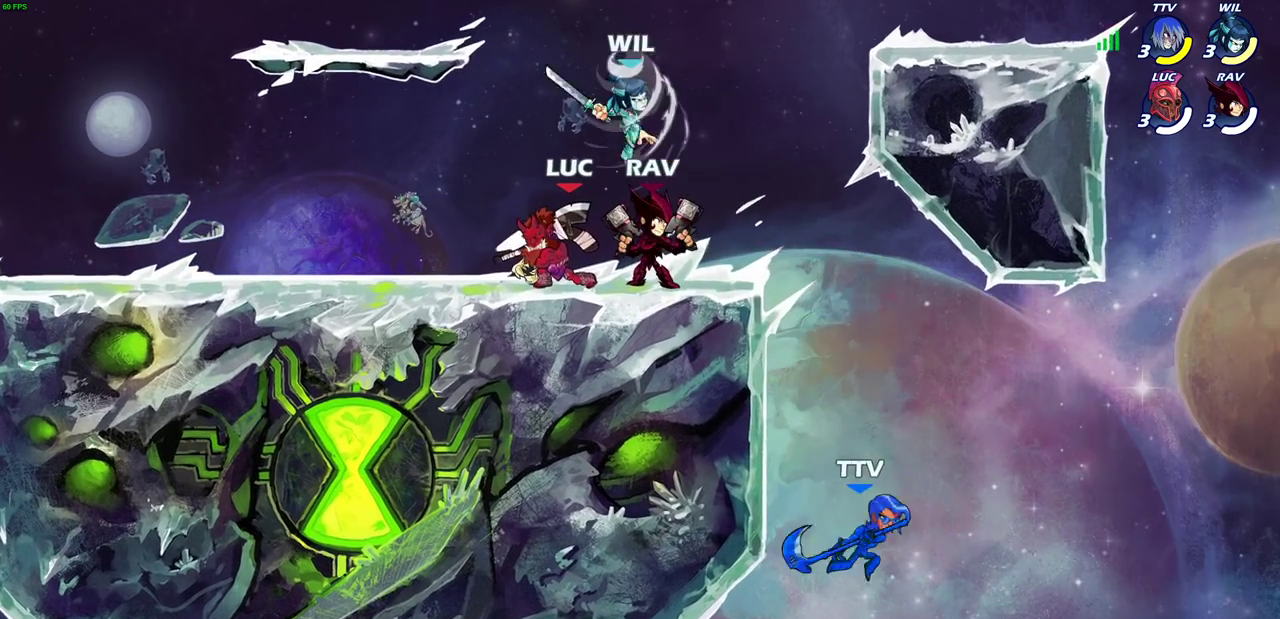
{"dt_ms": 300, "buttons": ["CIRCLE"], "left_stick": "down", "right_stick": "center", "events": []}
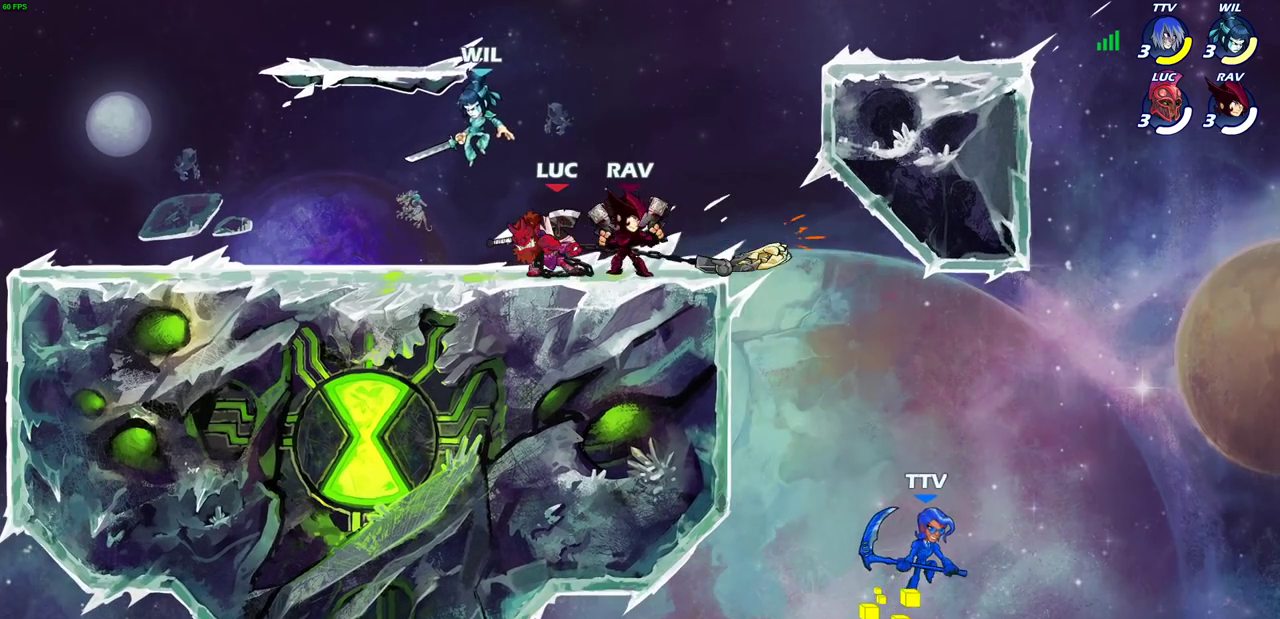
{"dt_ms": 700, "buttons": [], "left_stick": "up-right", "right_stick": "center", "events": [[117, "left_stick", "center"], [150, "CIRCLE", "up"], [350, "left_stick", "right"], [417, "CROSS", "down"], [517, "left_stick", "up-right"], [550, "CROSS", "up"]]}
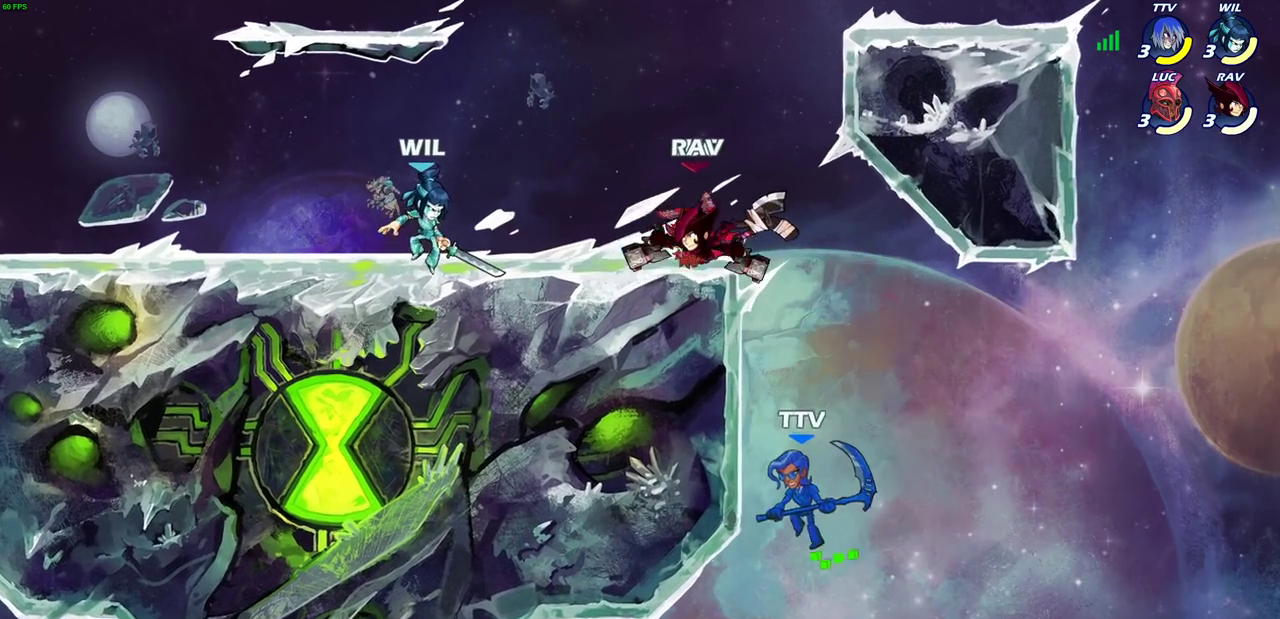
{"dt_ms": 700, "buttons": [], "left_stick": "center", "right_stick": "center", "events": [[33, "R1", "down"], [33, "left_stick", "right"], [100, "R1", "up"], [183, "R2", "down"], [333, "left_stick", "left"], [350, "R2", "up"], [400, "SQUARE", "down"], [483, "left_stick", "center"], [500, "SQUARE", "up"]]}
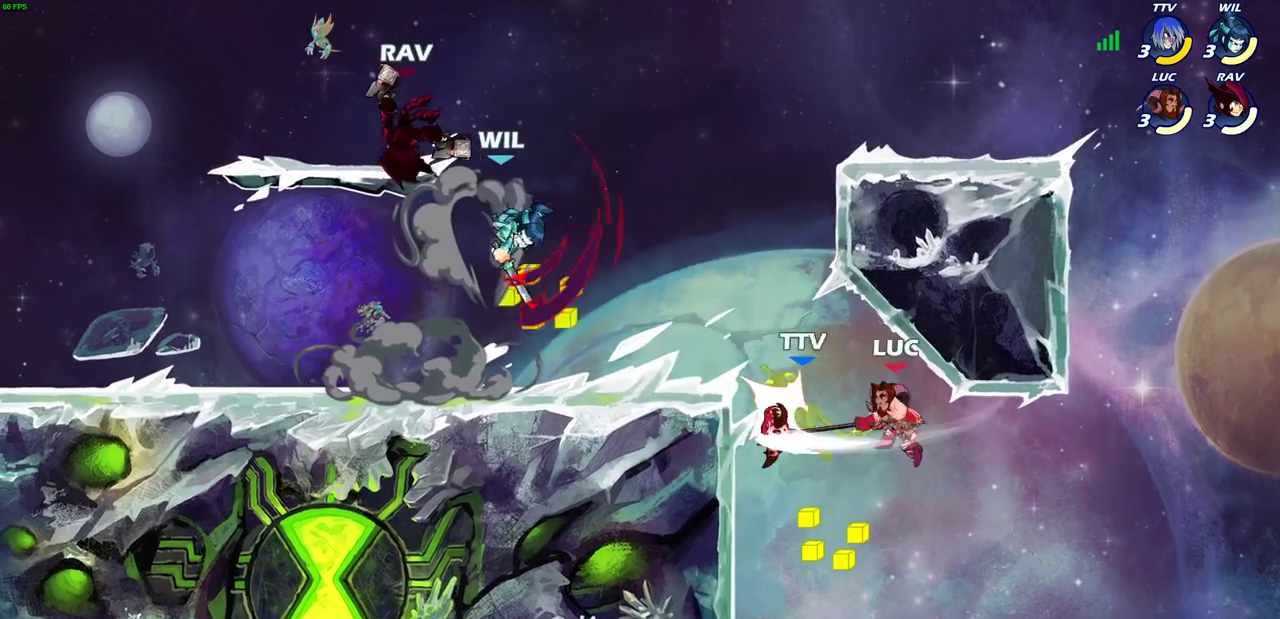
{"dt_ms": 300, "buttons": [], "left_stick": "center", "right_stick": "center", "events": []}
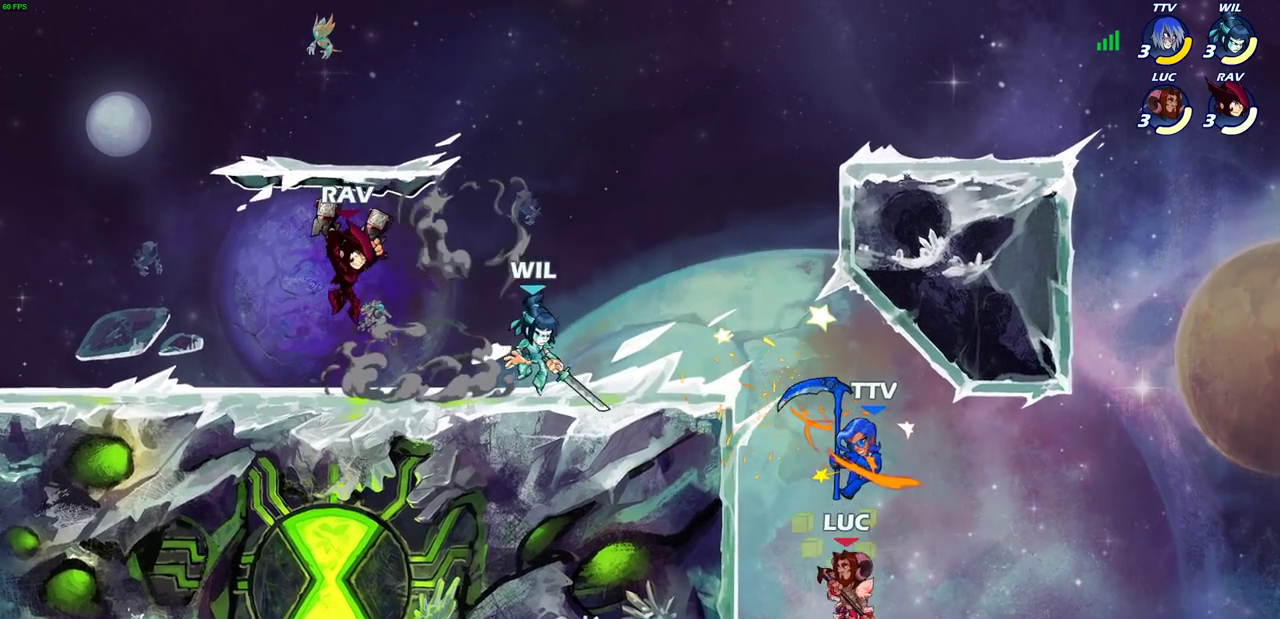
{"dt_ms": 300, "buttons": ["CIRCLE"], "left_stick": "right", "right_stick": "center", "events": [[117, "CROSS", "down"], [217, "CROSS", "up"], [267, "left_stick", "right"], [300, "CIRCLE", "down"]]}
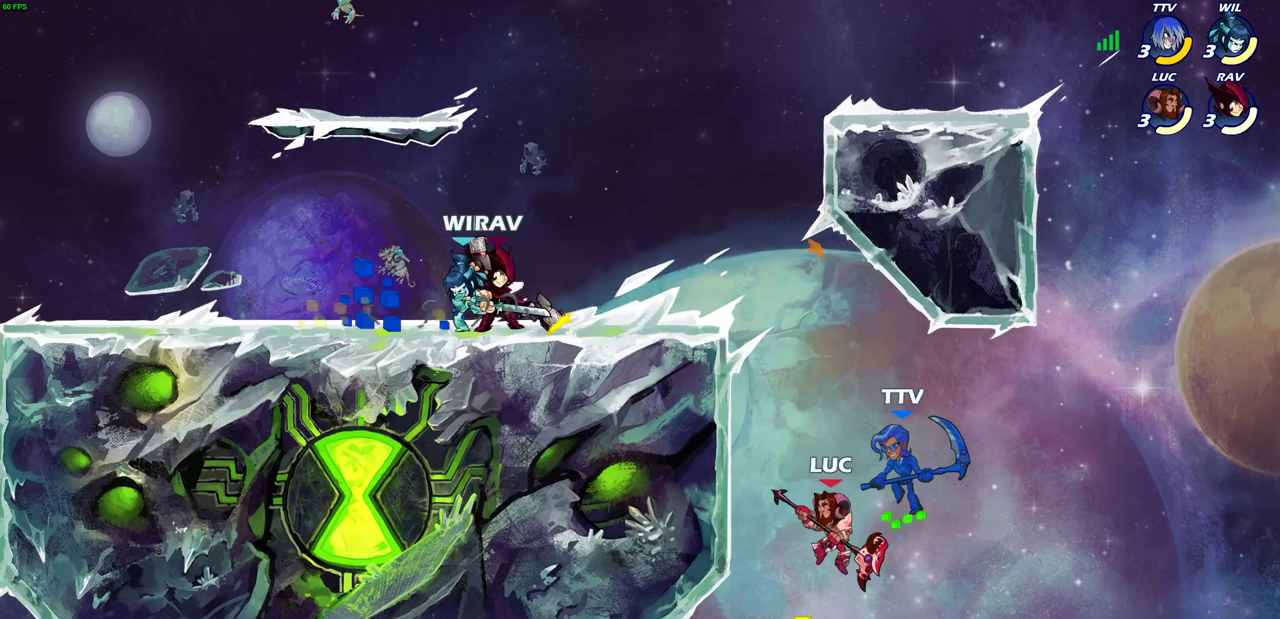
{"dt_ms": 700, "buttons": [], "left_stick": "left", "right_stick": "center", "events": [[83, "CIRCLE", "up"], [217, "left_stick", "down-left"], [367, "left_stick", "up-left"], [483, "left_stick", "left"]]}
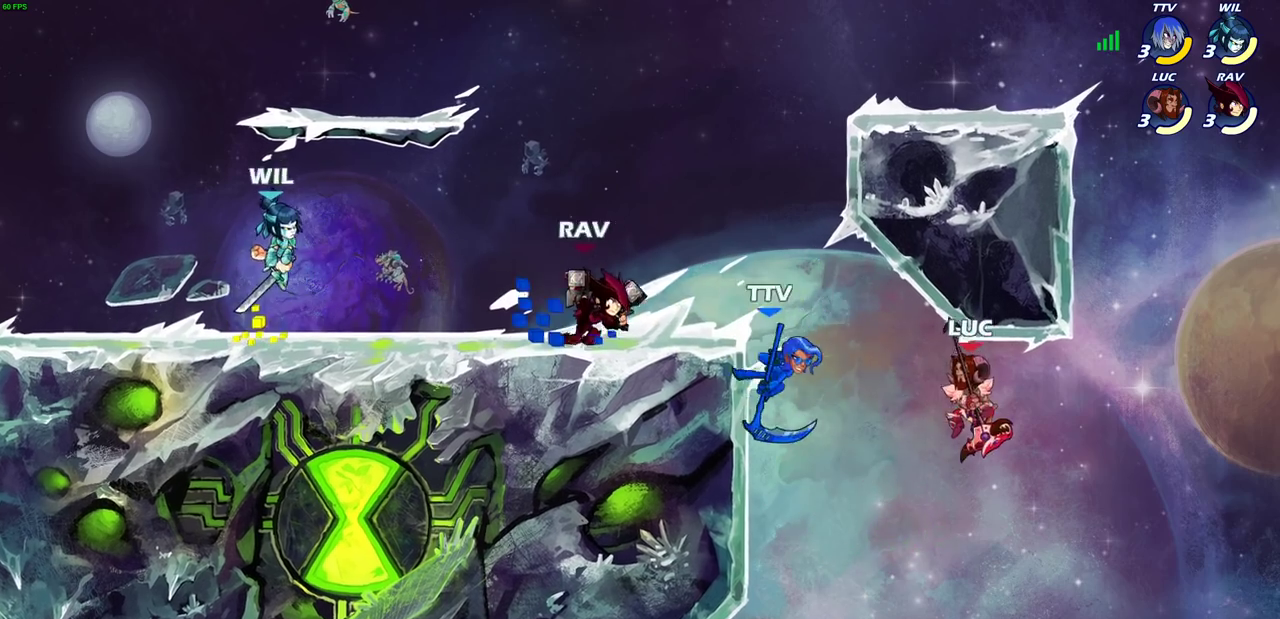
{"dt_ms": 600, "buttons": [], "left_stick": "left", "right_stick": "center", "events": [[33, "left_stick", "up-left"], [83, "CROSS", "down"], [167, "CROSS", "up"], [167, "SQUARE", "down"], [217, "left_stick", "up"], [250, "SQUARE", "up"], [300, "left_stick", "up-right"], [383, "left_stick", "up"], [433, "left_stick", "up-left"], [517, "left_stick", "left"]]}
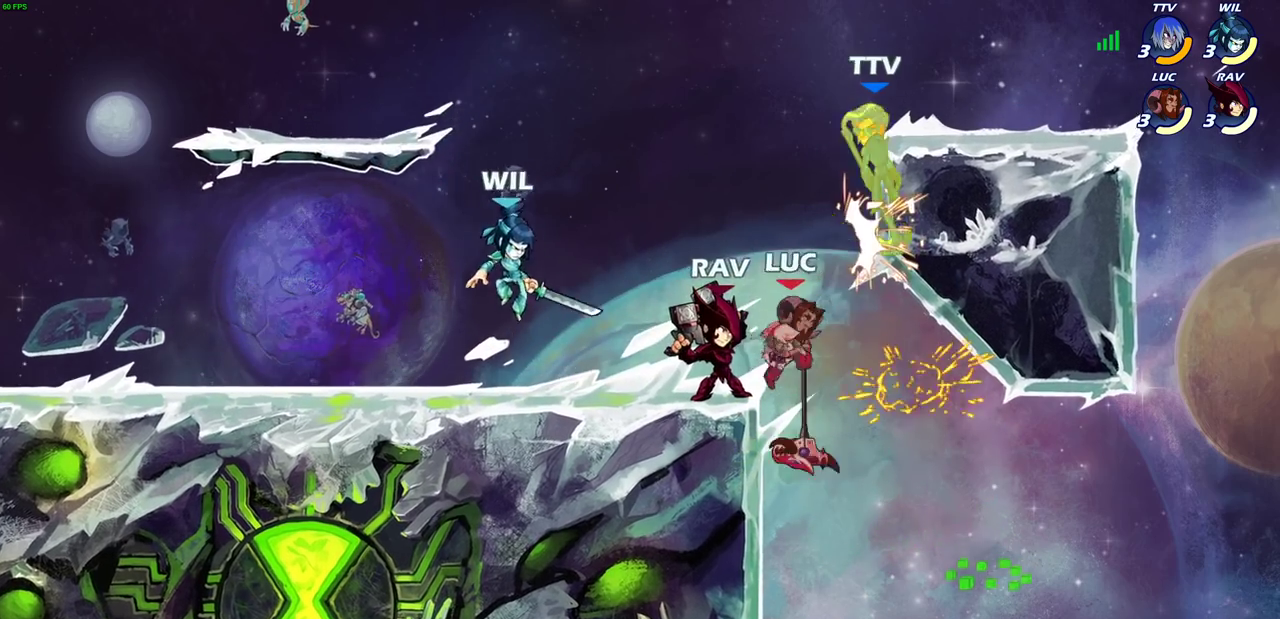
{"dt_ms": 600, "buttons": [], "left_stick": "center", "right_stick": "center", "events": [[250, "left_stick", "center"], [383, "R2", "down"], [533, "R2", "up"]]}
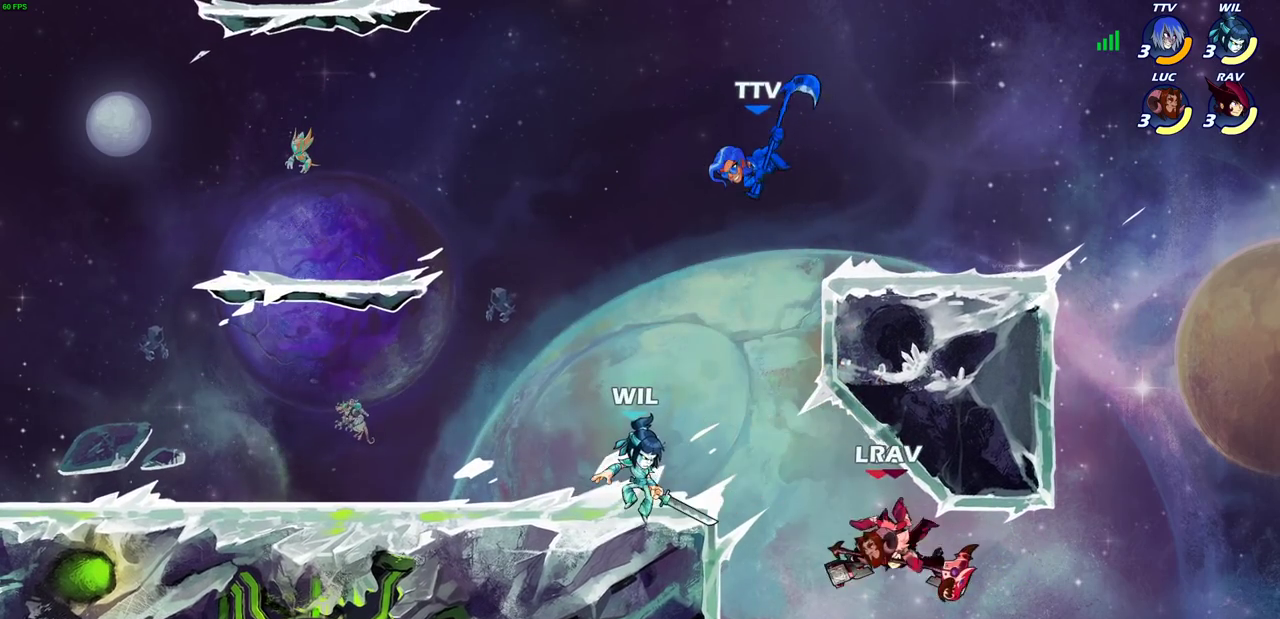
{"dt_ms": 300, "buttons": ["CROSS"], "left_stick": "center", "right_stick": "center", "events": [[17, "left_stick", "left"], [217, "CROSS", "down"], [217, "left_stick", "center"]]}
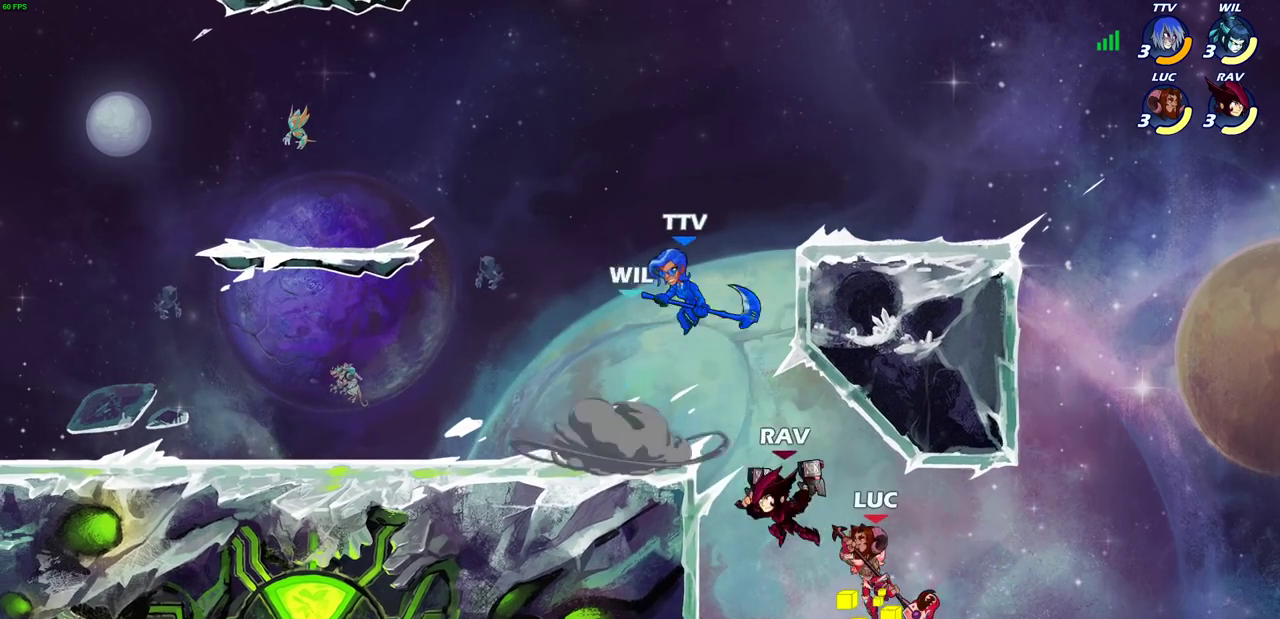
{"dt_ms": 400, "buttons": [], "left_stick": "center", "right_stick": "center", "events": [[100, "CROSS", "up"], [150, "left_stick", "down"], [167, "R2", "down"], [183, "CIRCLE", "down"], [267, "R2", "up"], [283, "CIRCLE", "up"], [317, "left_stick", "center"]]}
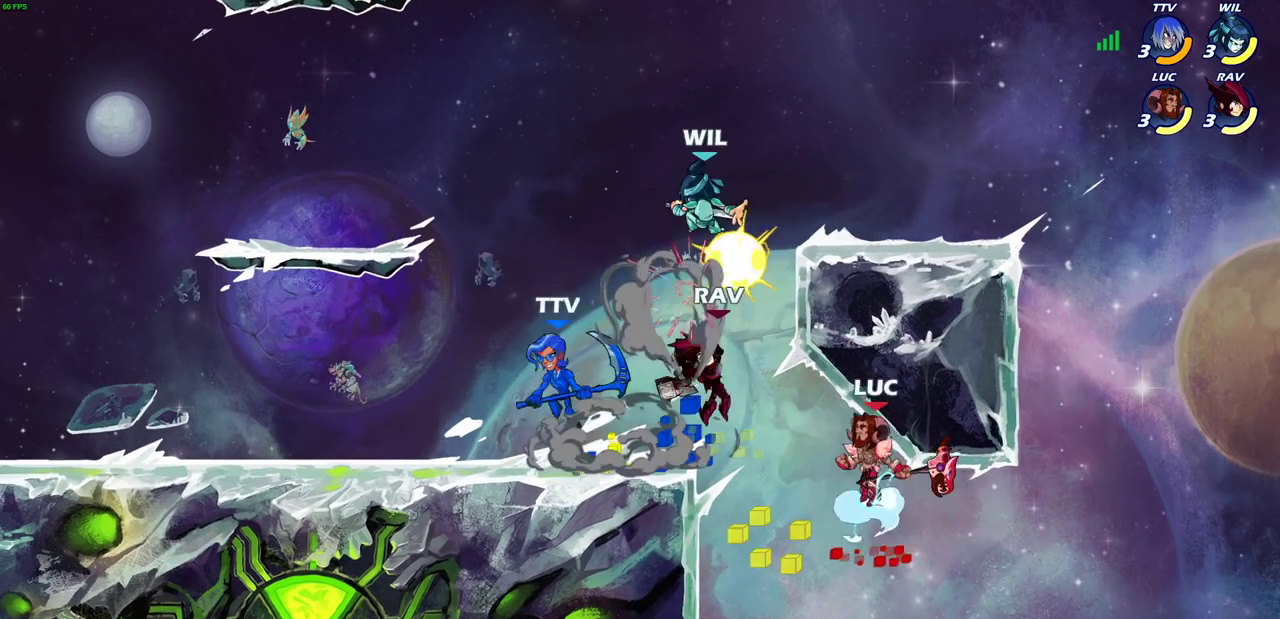
{"dt_ms": 600, "buttons": [], "left_stick": "center", "right_stick": "center", "events": []}
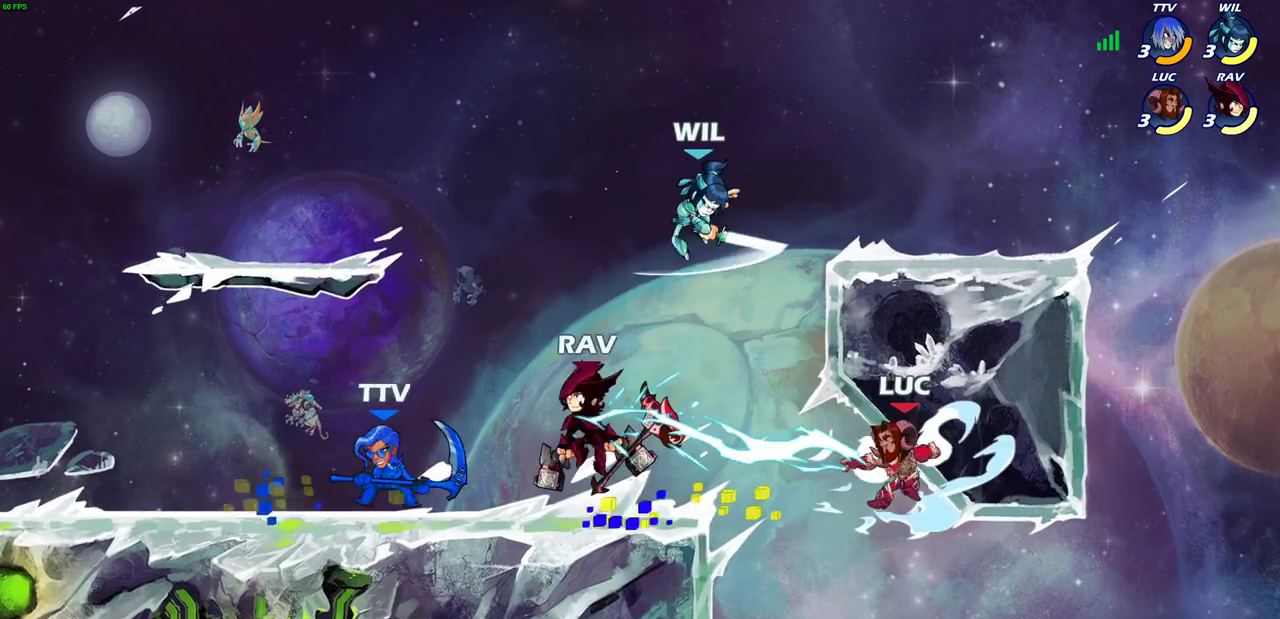
{"dt_ms": 600, "buttons": [], "left_stick": "left", "right_stick": "center", "events": [[183, "left_stick", "left"], [383, "CROSS", "down"], [433, "R1", "down"], [550, "R1", "up"], [567, "CROSS", "up"]]}
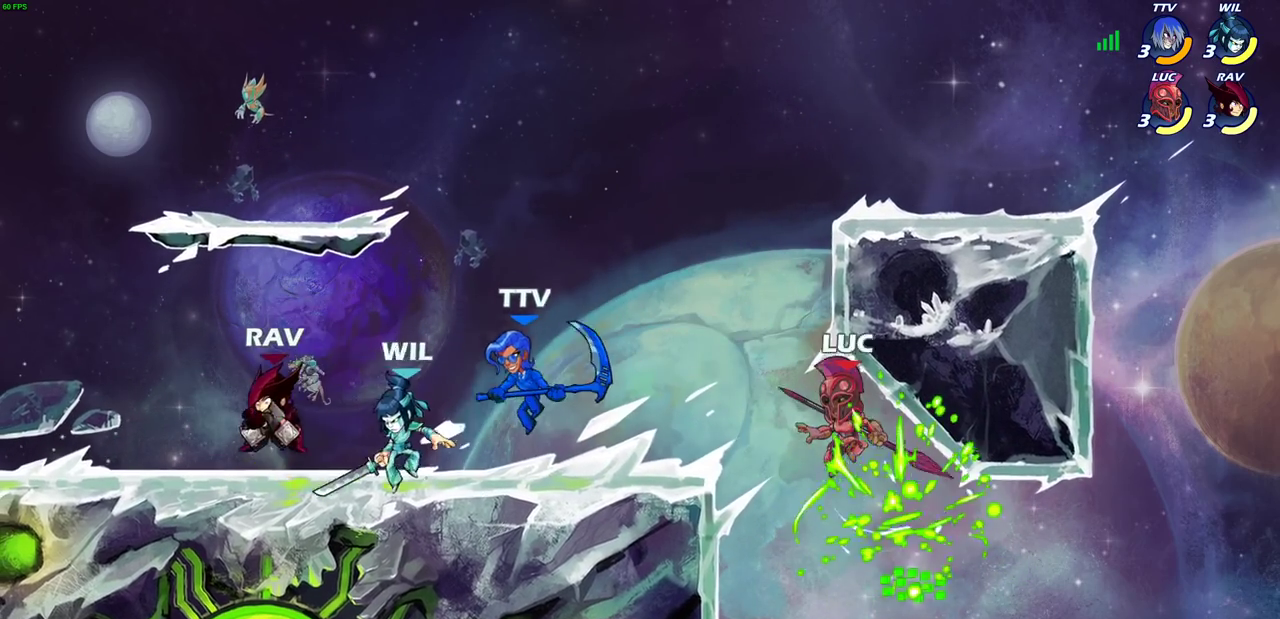
{"dt_ms": 600, "buttons": [], "left_stick": "right", "right_stick": "center", "events": [[167, "SQUARE", "down"], [267, "SQUARE", "up"], [417, "left_stick", "center"], [567, "left_stick", "right"]]}
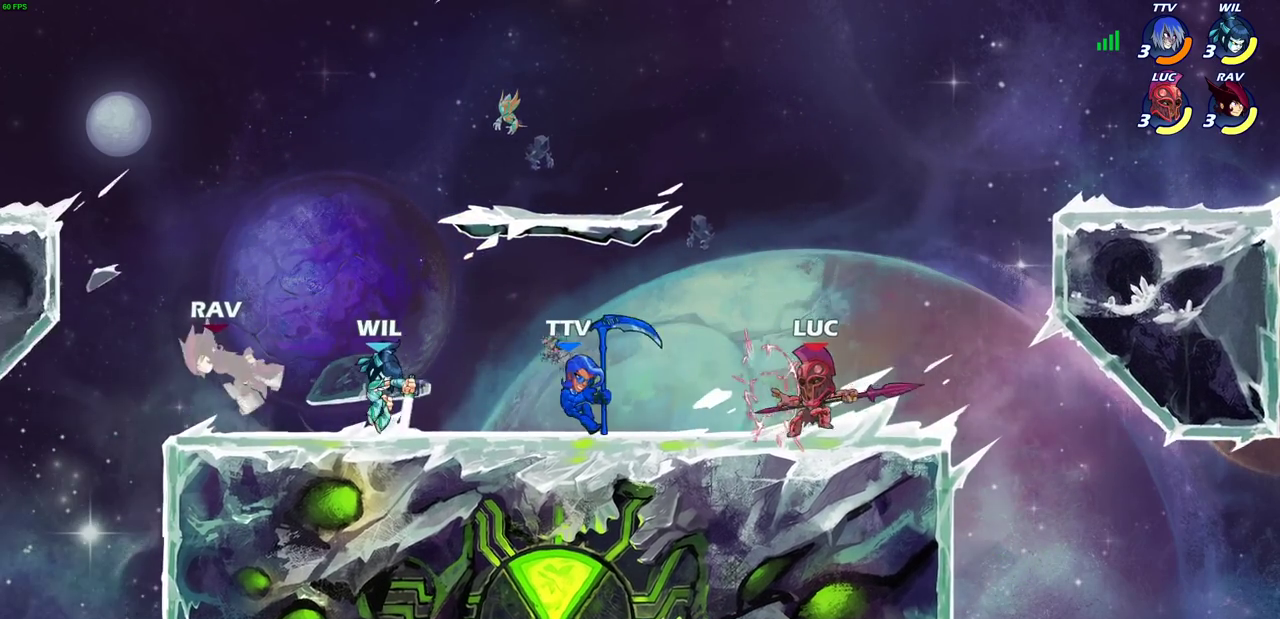
{"dt_ms": 300, "buttons": ["CIRCLE"], "left_stick": "down-left", "right_stick": "center", "events": [[50, "left_stick", "left"], [167, "R2", "down"], [167, "left_stick", "down-left"], [217, "CIRCLE", "down"], [250, "R2", "up"]]}
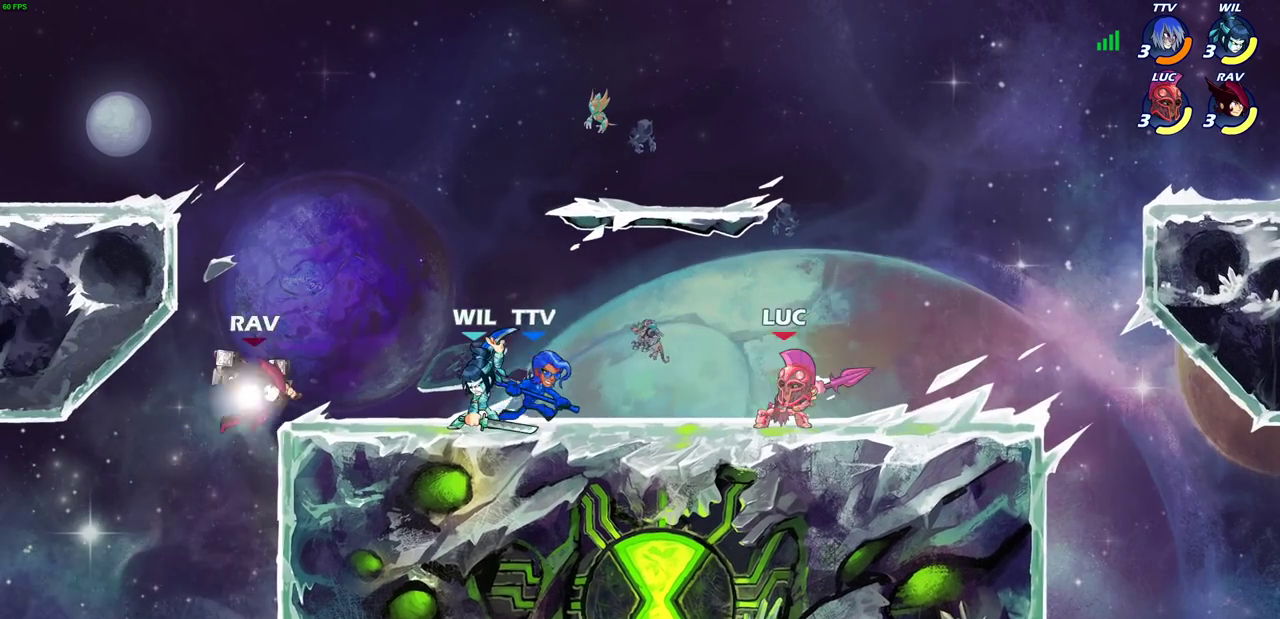
{"dt_ms": 500, "buttons": ["CIRCLE"], "left_stick": "down", "right_stick": "center", "events": [[367, "left_stick", "down"]]}
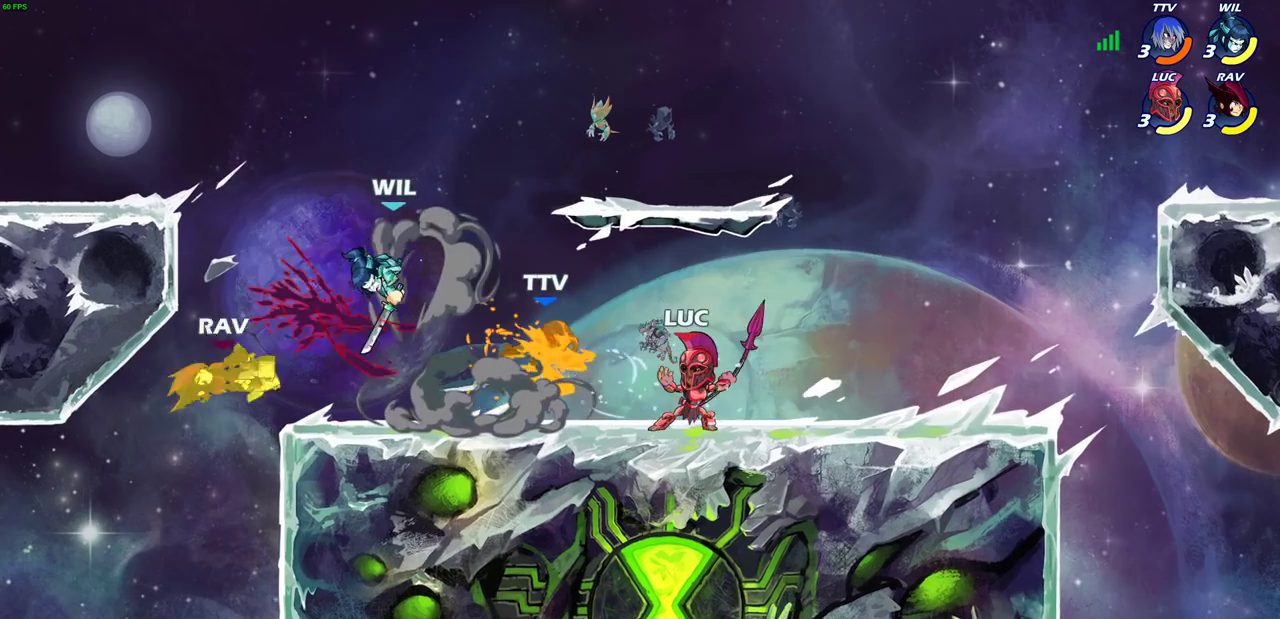
{"dt_ms": 700, "buttons": ["R1"], "left_stick": "left", "right_stick": "center", "events": [[283, "left_stick", "center"], [467, "CIRCLE", "up"], [667, "R1", "down"], [683, "left_stick", "left"]]}
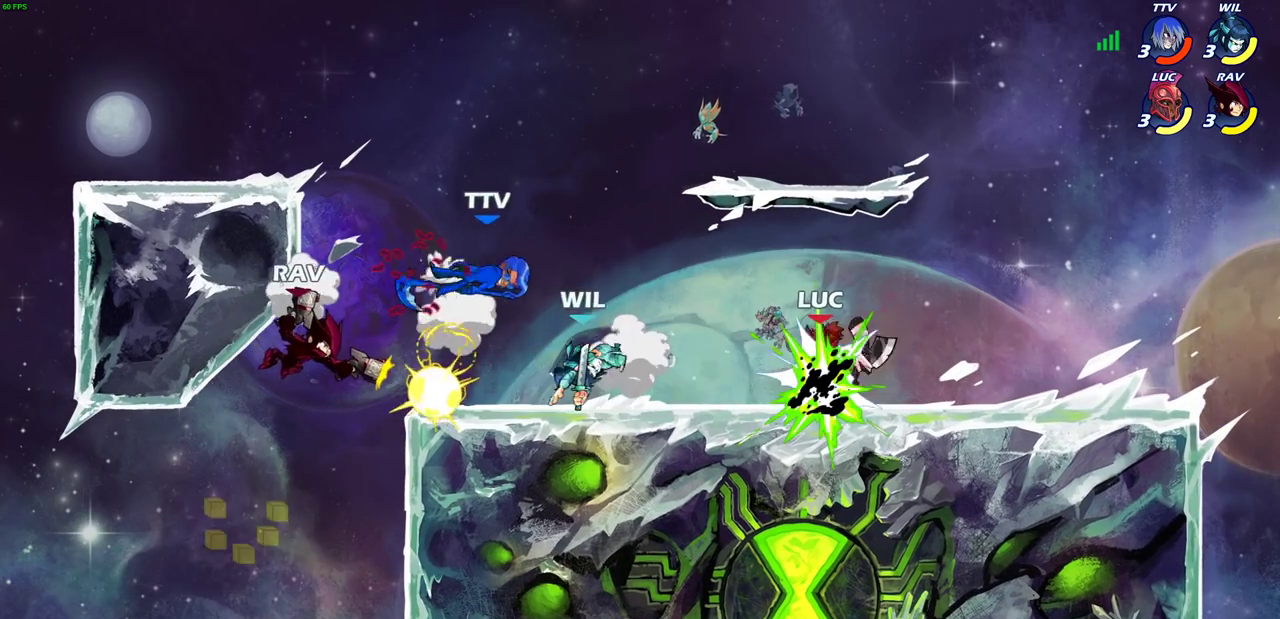
{"dt_ms": 300, "buttons": [], "left_stick": "right", "right_stick": "center", "events": [[50, "R1", "up"], [217, "left_stick", "right"]]}
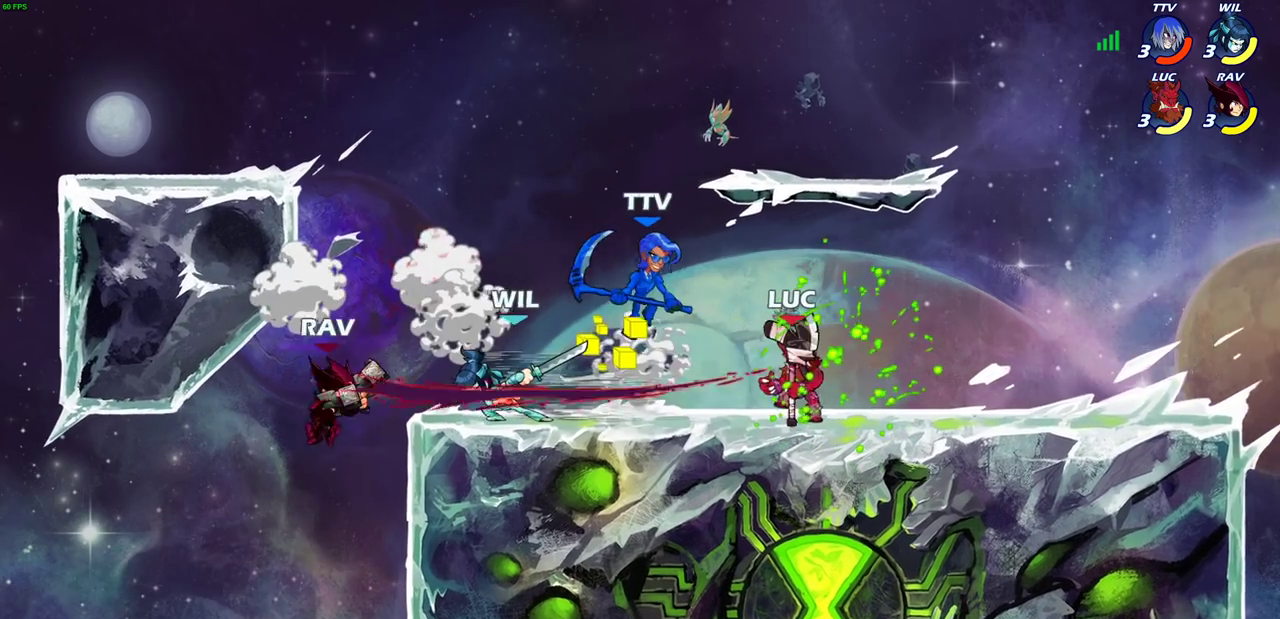
{"dt_ms": 300, "buttons": [], "left_stick": "left", "right_stick": "center", "events": [[83, "left_stick", "left"], [183, "CIRCLE", "down"], [267, "CIRCLE", "up"]]}
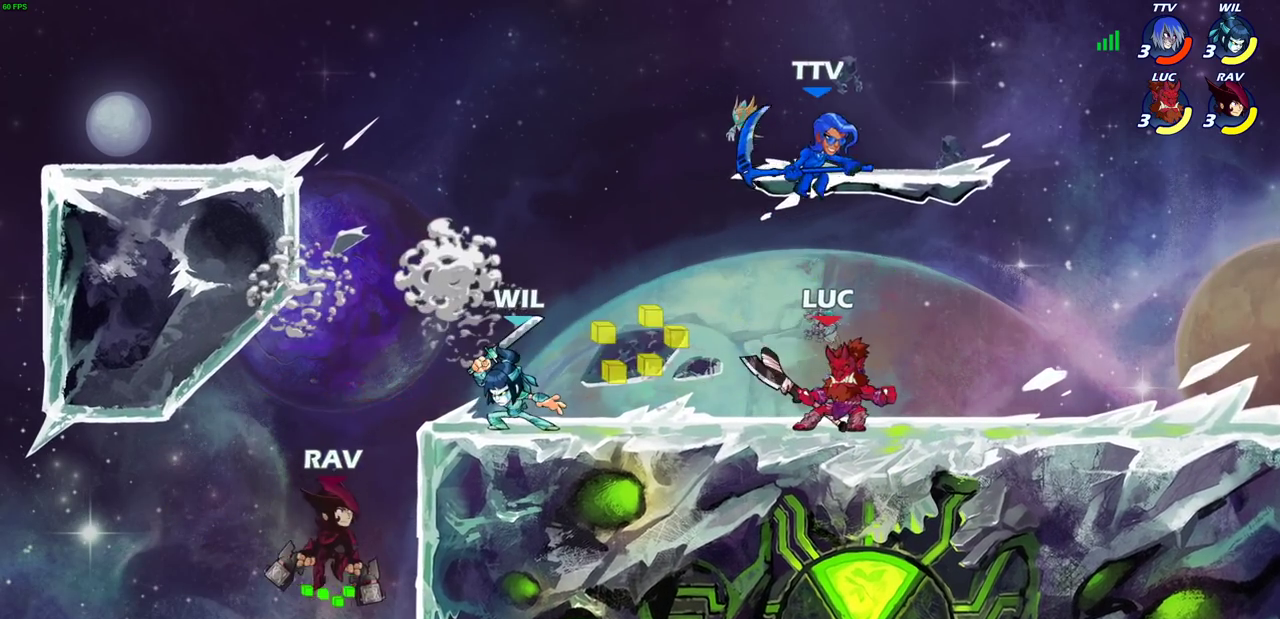
{"dt_ms": 600, "buttons": [], "left_stick": "center", "right_stick": "center", "events": [[533, "left_stick", "center"]]}
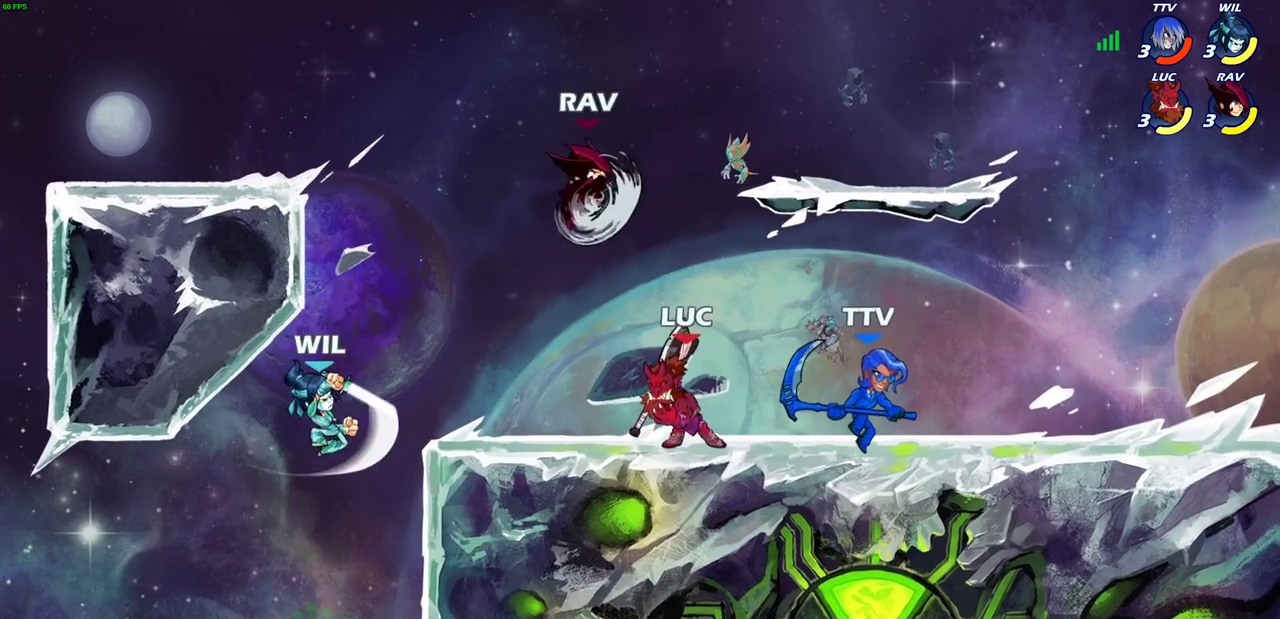
{"dt_ms": 600, "buttons": ["SQUARE"], "left_stick": "down-left", "right_stick": "center", "events": [[167, "CROSS", "down"], [167, "left_stick", "down-right"], [217, "left_stick", "up"], [350, "CROSS", "up"], [417, "left_stick", "center"], [467, "left_stick", "down"], [533, "left_stick", "down-left"], [600, "SQUARE", "down"]]}
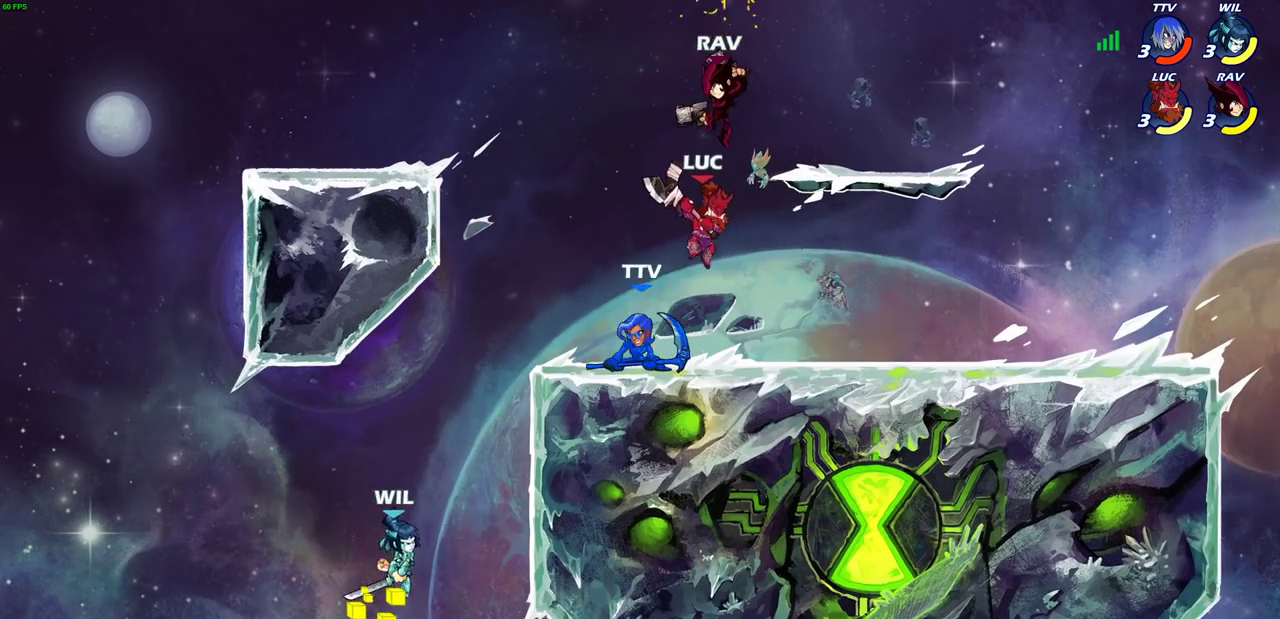
{"dt_ms": 700, "buttons": [], "left_stick": "center", "right_stick": "center", "events": [[100, "SQUARE", "up"], [333, "left_stick", "center"], [500, "left_stick", "down"], [550, "CIRCLE", "down"], [633, "CIRCLE", "up"], [683, "left_stick", "center"]]}
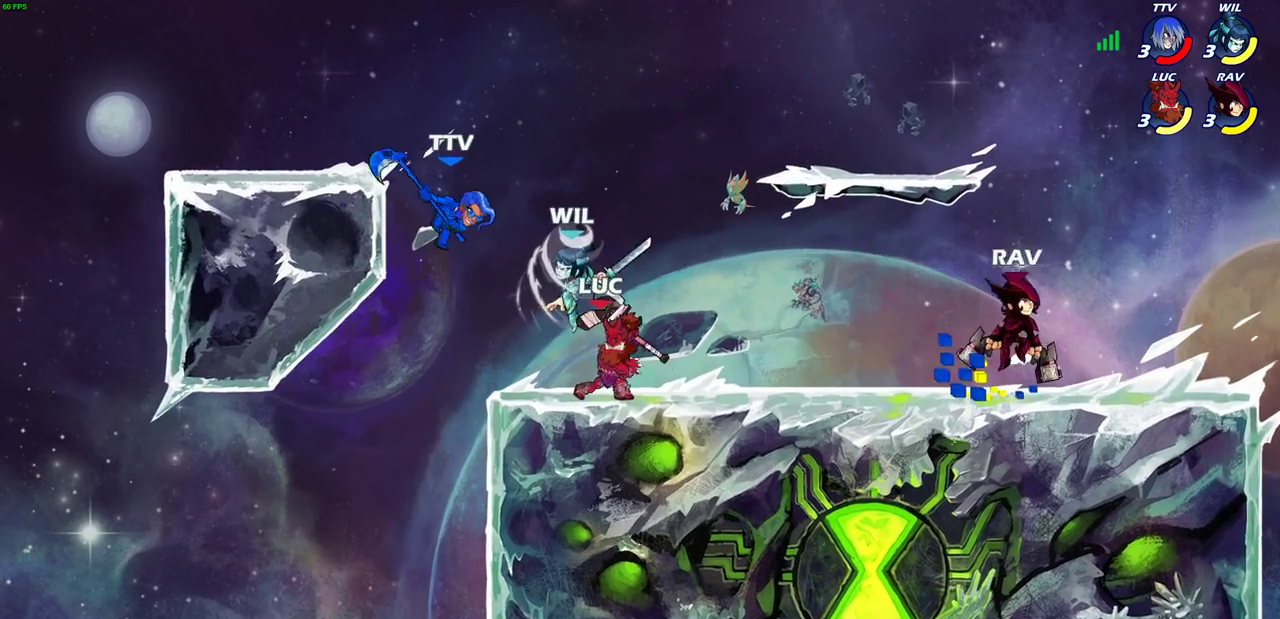
{"dt_ms": 300, "buttons": [], "left_stick": "center", "right_stick": "center", "events": []}
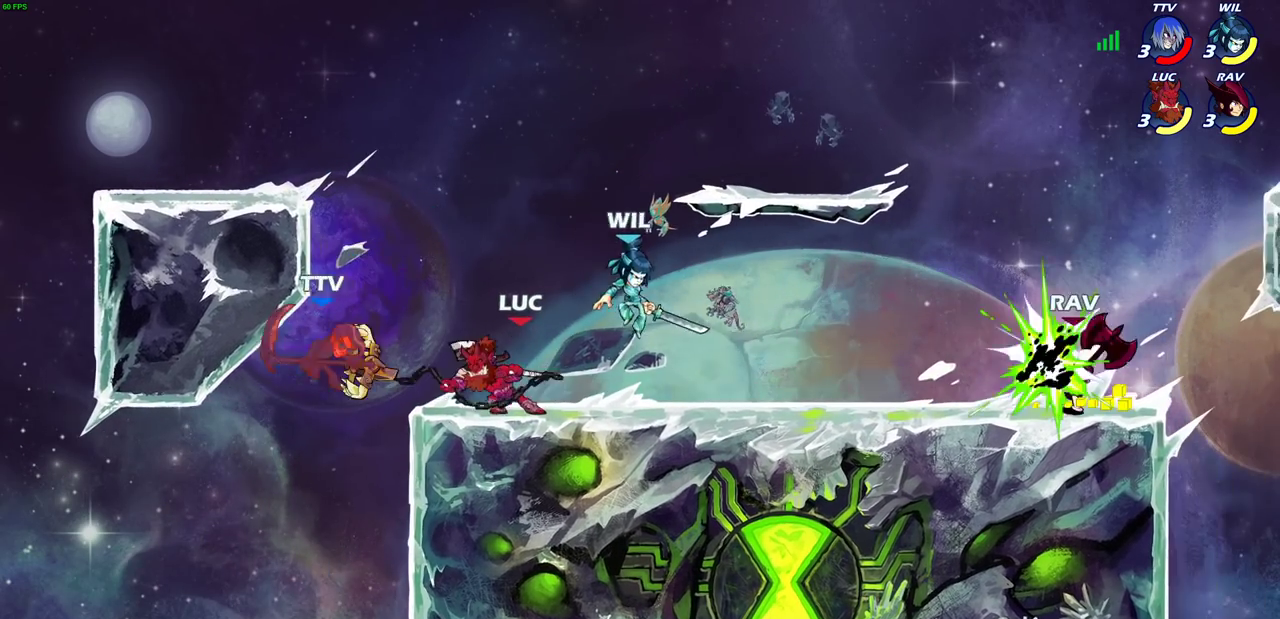
{"dt_ms": 700, "buttons": [], "left_stick": "center", "right_stick": "center", "events": []}
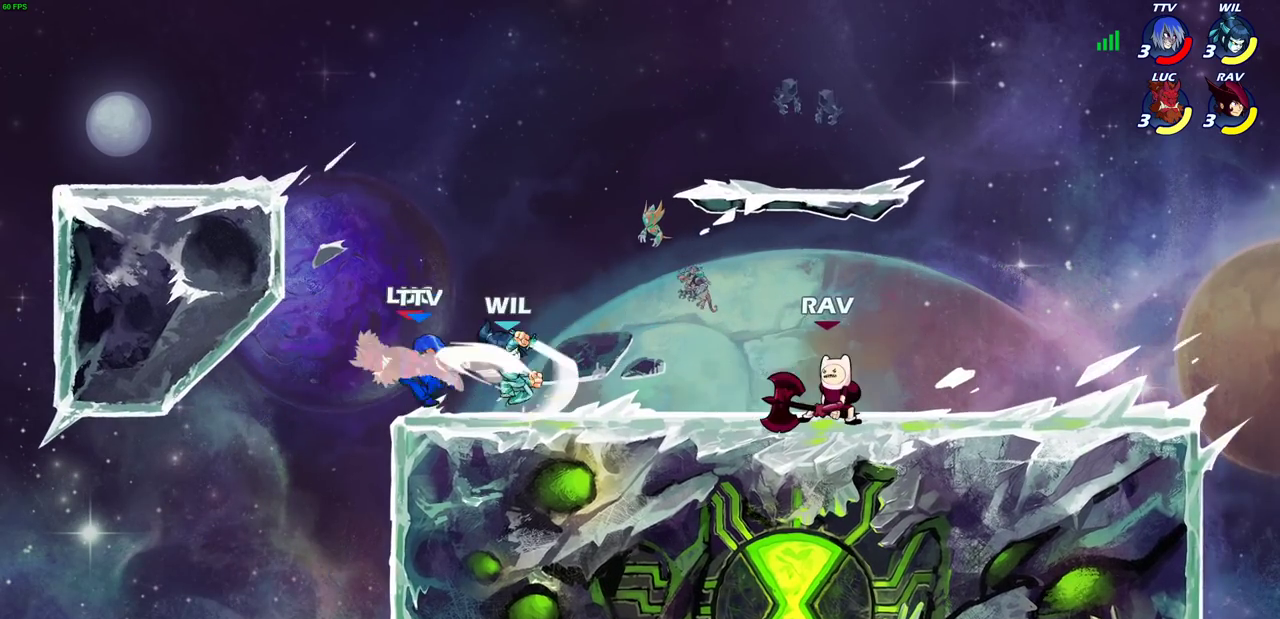
{"dt_ms": 300, "buttons": [], "left_stick": "right", "right_stick": "center", "events": [[300, "left_stick", "right"]]}
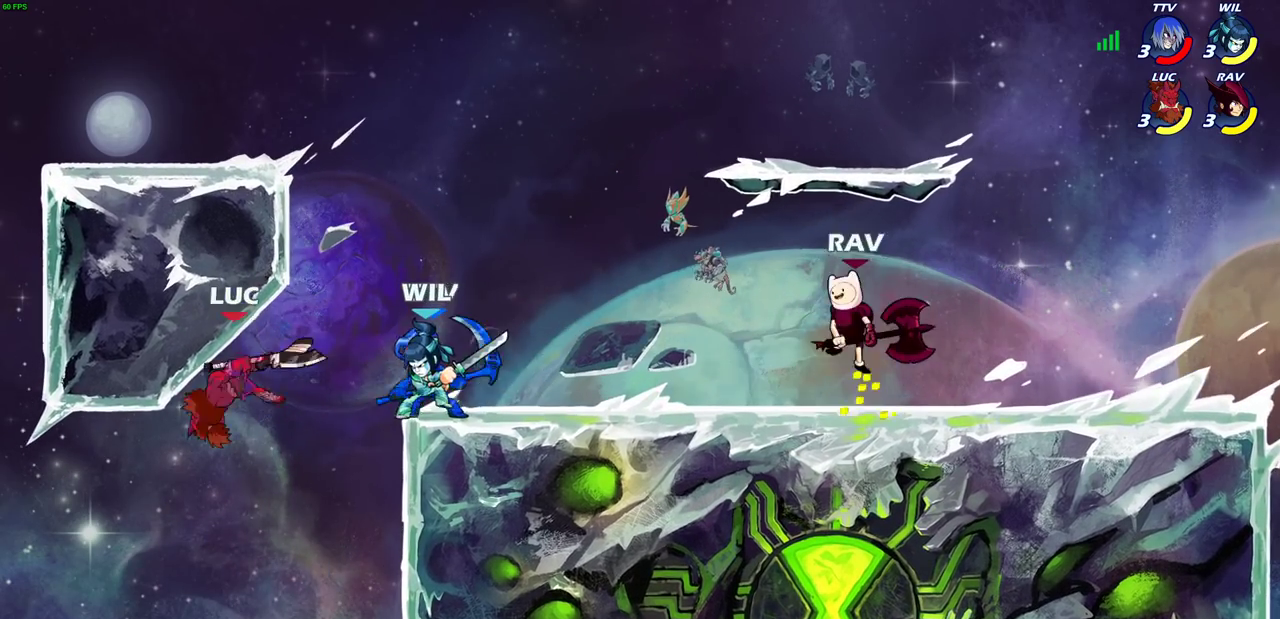
{"dt_ms": 300, "buttons": ["CIRCLE", "R2"], "left_stick": "center", "right_stick": "center", "events": [[67, "R1", "down"], [100, "left_stick", "center"], [133, "R1", "up"], [267, "R2", "down"], [283, "CIRCLE", "down"]]}
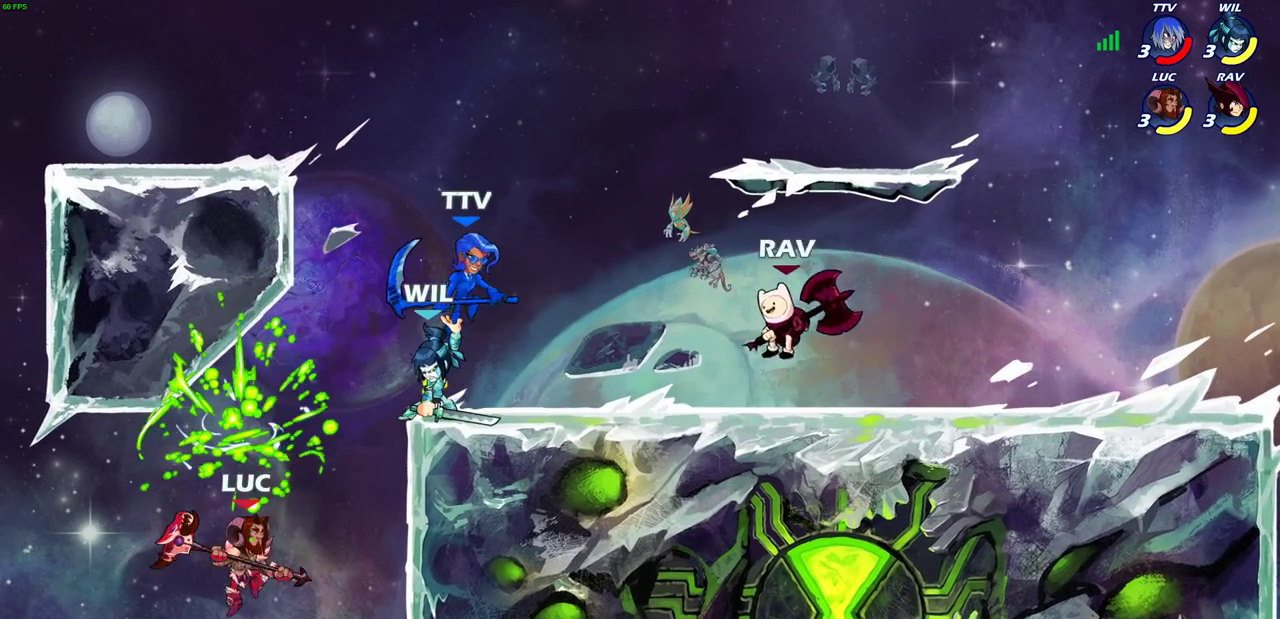
{"dt_ms": 700, "buttons": [], "left_stick": "center", "right_stick": "center", "events": [[83, "CIRCLE", "up"], [83, "R2", "up"]]}